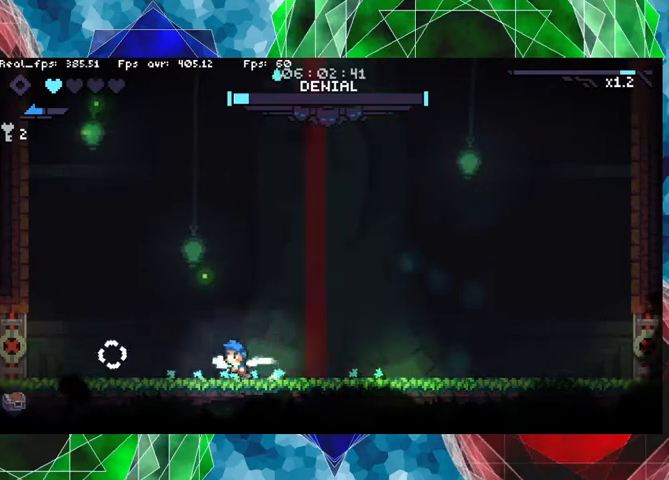
Gameplay with a controller (Nintendo layout); each line is a JSON object with the inputs held at the frame after it. "events" lists button and stick changes between this image and that frame as [ms after this image, input, new state], when the widget could be followed in between. Not read: L3 R3.
{"buttons": [], "left_stick": "right", "right_stick": "center", "events": [[100, "left_stick", "right"], [167, "A", "down"], [300, "A", "up"]]}
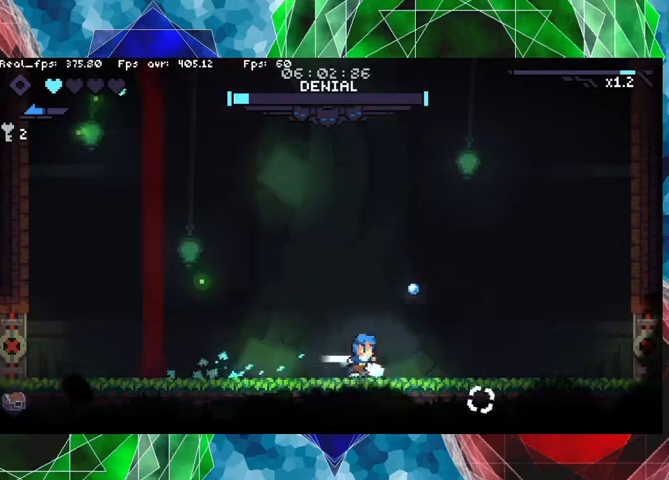
{"buttons": [], "left_stick": "center", "right_stick": "center", "events": [[400, "left_stick", "center"]]}
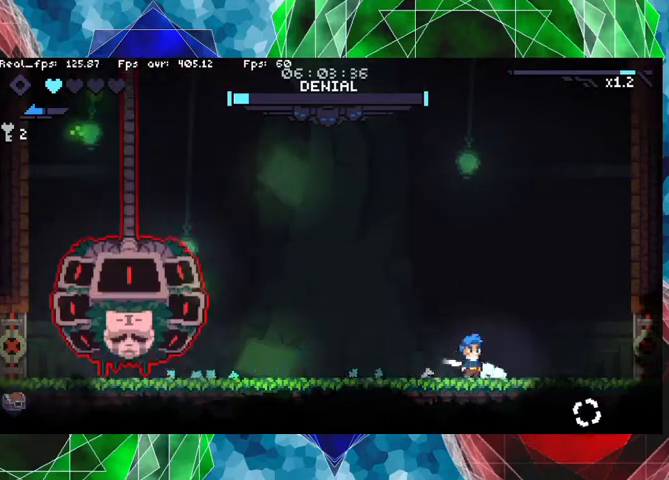
{"buttons": [], "left_stick": "left", "right_stick": "center", "events": [[67, "left_stick", "left"]]}
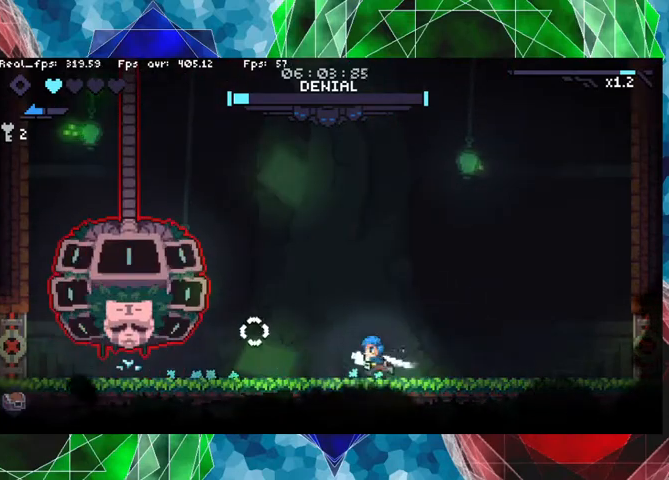
{"buttons": ["Y"], "left_stick": "center", "right_stick": "center", "events": [[100, "left_stick", "up-left"], [133, "Y", "down"], [367, "left_stick", "center"]]}
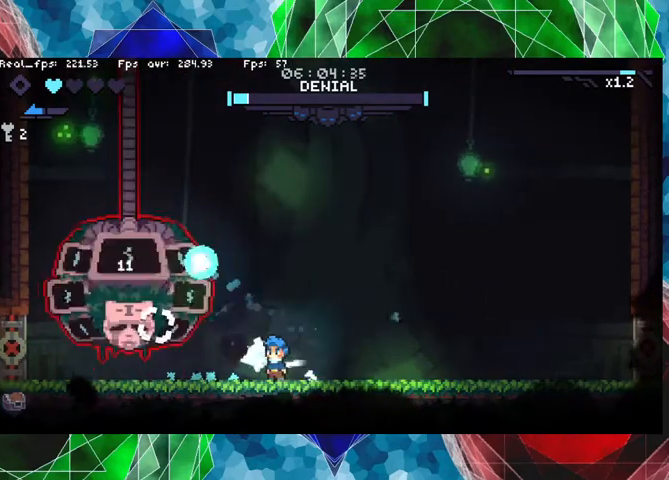
{"buttons": ["Y"], "left_stick": "center", "right_stick": "center", "events": []}
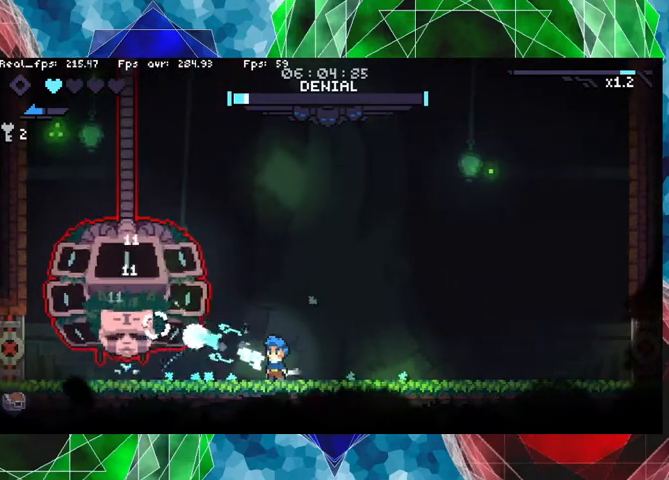
{"buttons": ["Y"], "left_stick": "center", "right_stick": "center", "events": []}
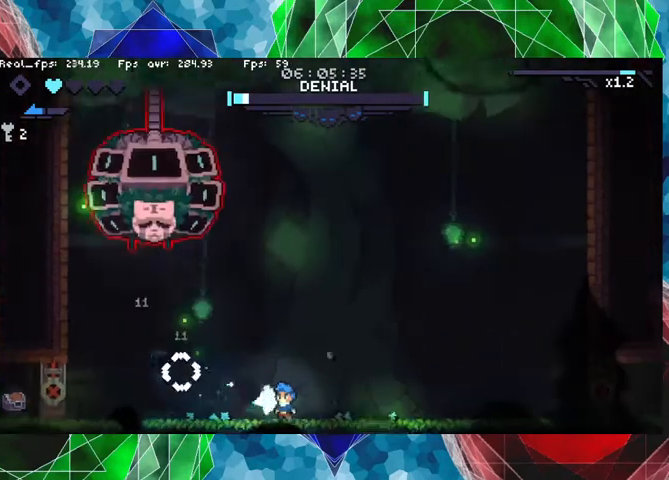
{"buttons": [], "left_stick": "right", "right_stick": "center", "events": [[233, "Y", "up"], [300, "left_stick", "right"]]}
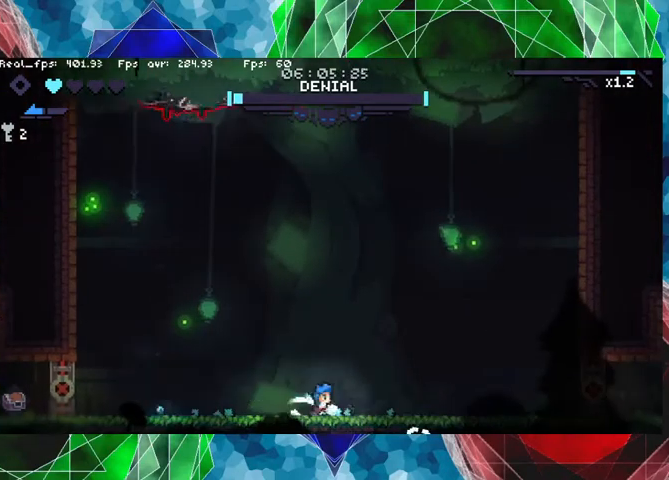
{"buttons": [], "left_stick": "right", "right_stick": "center", "events": []}
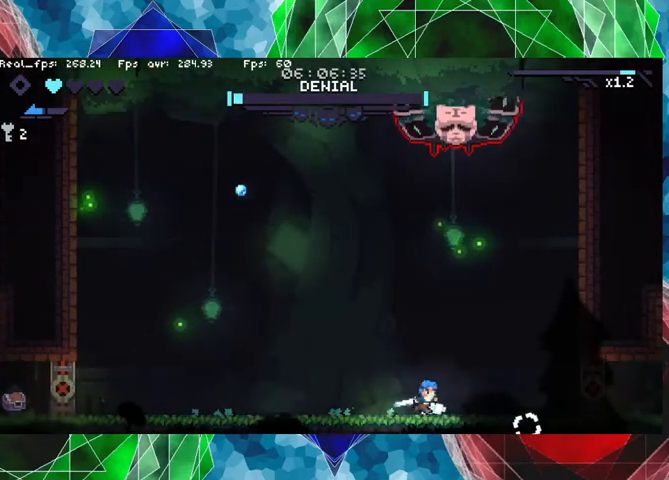
{"buttons": [], "left_stick": "left", "right_stick": "center", "events": [[67, "left_stick", "left"]]}
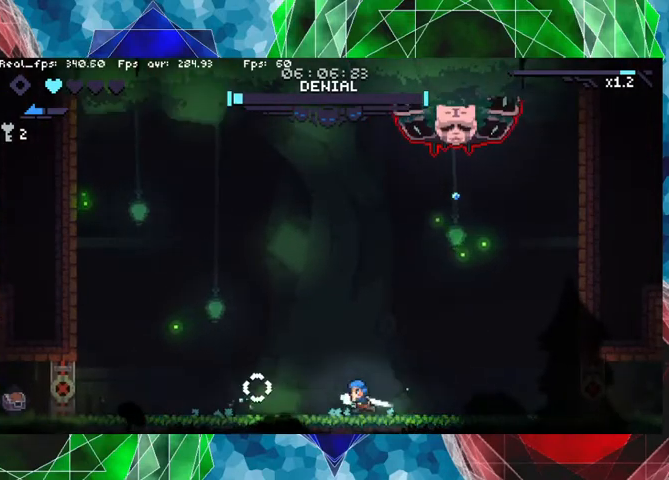
{"buttons": [], "left_stick": "left", "right_stick": "center", "events": []}
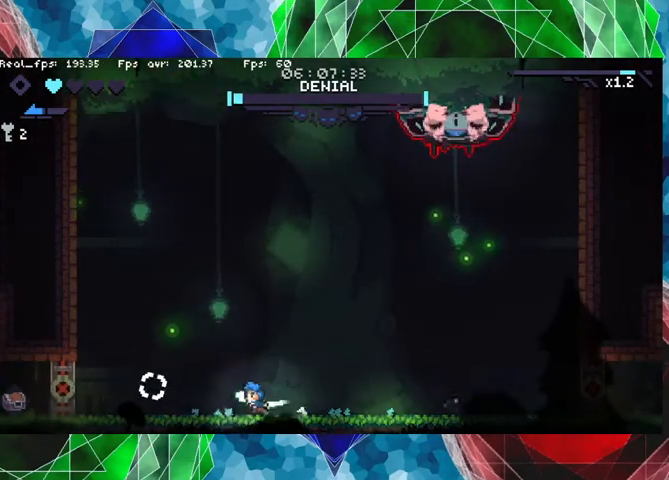
{"buttons": [], "left_stick": "left", "right_stick": "center", "events": [[67, "left_stick", "center"], [367, "left_stick", "left"]]}
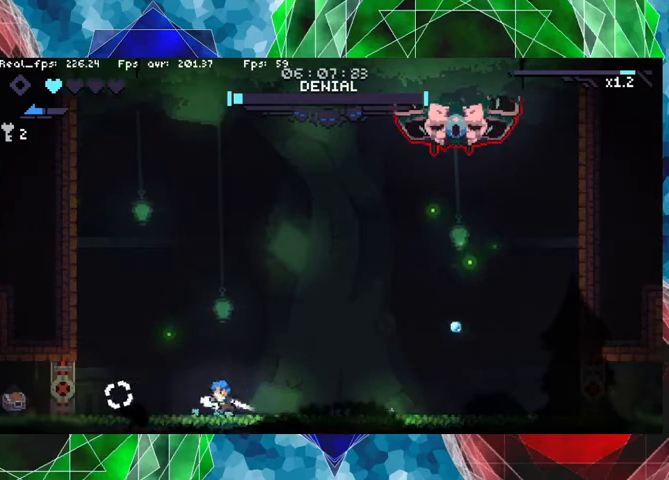
{"buttons": [], "left_stick": "center", "right_stick": "center", "events": [[400, "left_stick", "center"]]}
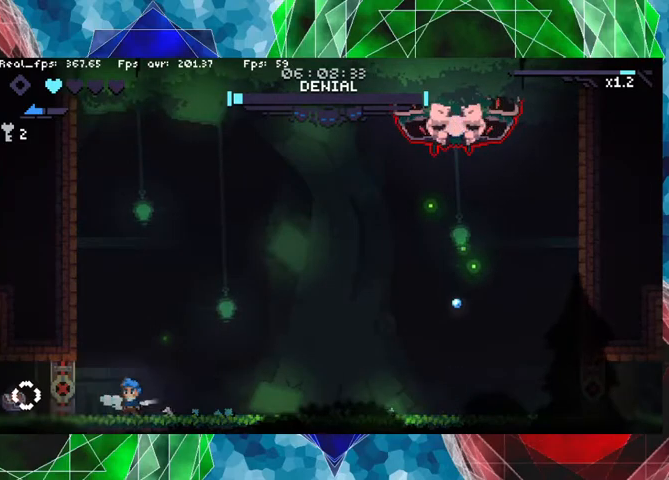
{"buttons": [], "left_stick": "right", "right_stick": "center", "events": [[400, "left_stick", "right"]]}
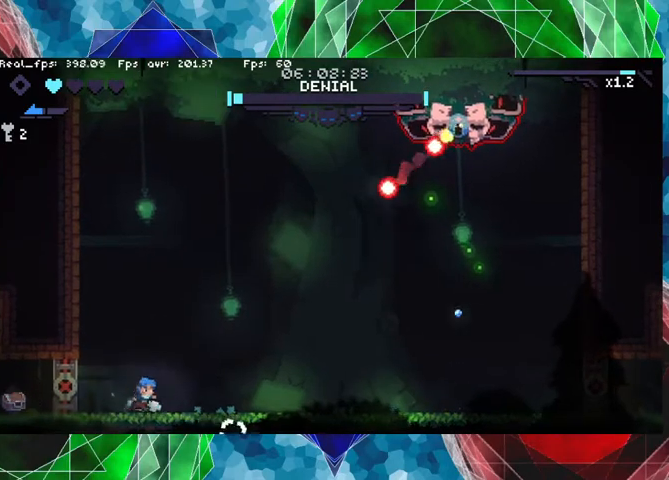
{"buttons": [], "left_stick": "right", "right_stick": "center", "events": []}
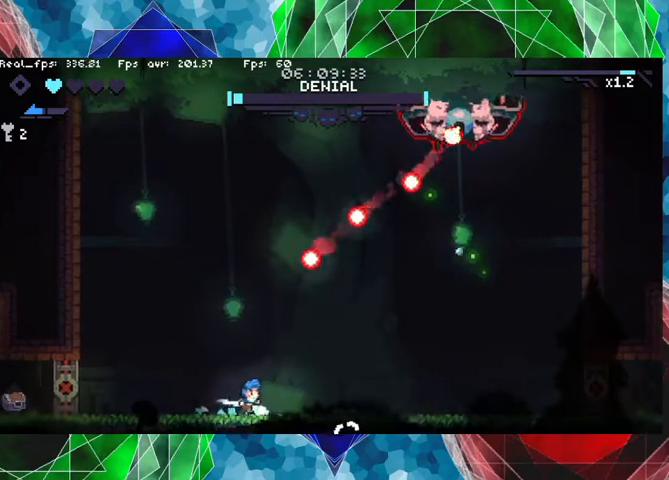
{"buttons": [], "left_stick": "center", "right_stick": "center", "events": [[367, "left_stick", "center"]]}
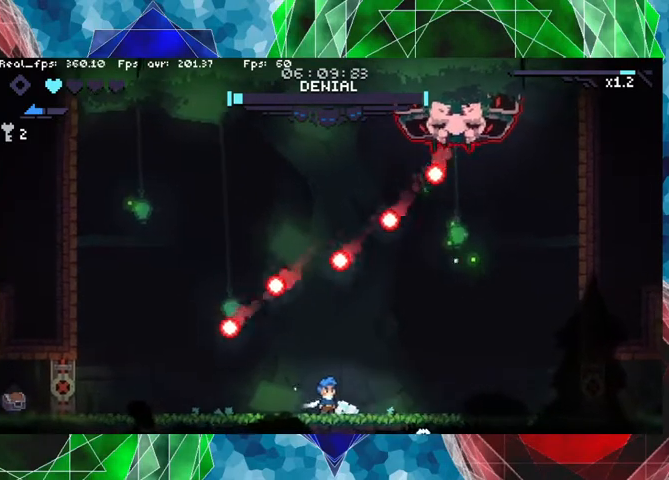
{"buttons": [], "left_stick": "right", "right_stick": "center", "events": [[267, "left_stick", "right"]]}
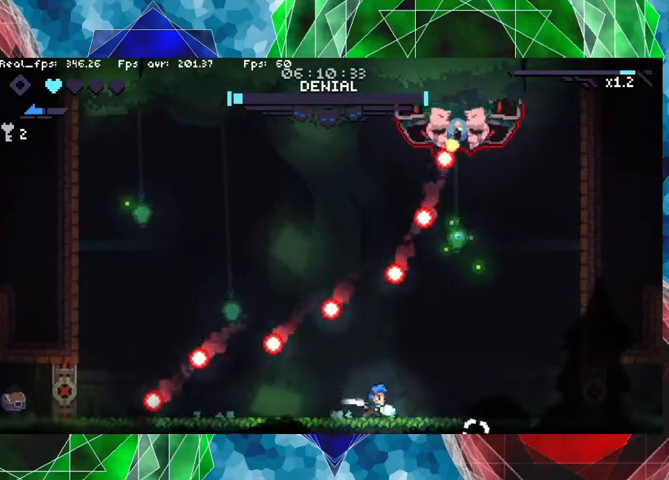
{"buttons": [], "left_stick": "right", "right_stick": "center", "events": [[33, "left_stick", "center"], [167, "left_stick", "right"]]}
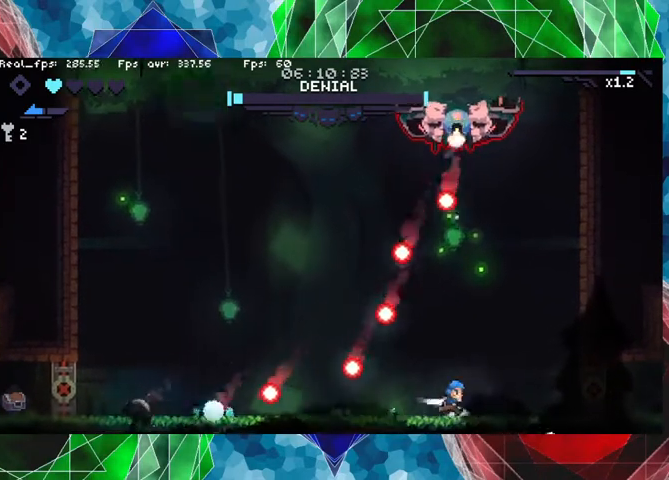
{"buttons": [], "left_stick": "right", "right_stick": "center", "events": [[100, "left_stick", "center"], [233, "left_stick", "right"]]}
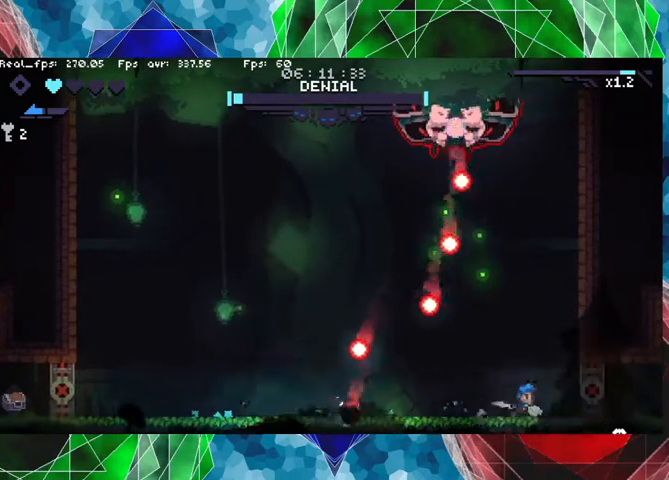
{"buttons": [], "left_stick": "right", "right_stick": "center", "events": [[67, "left_stick", "center"], [200, "left_stick", "right"]]}
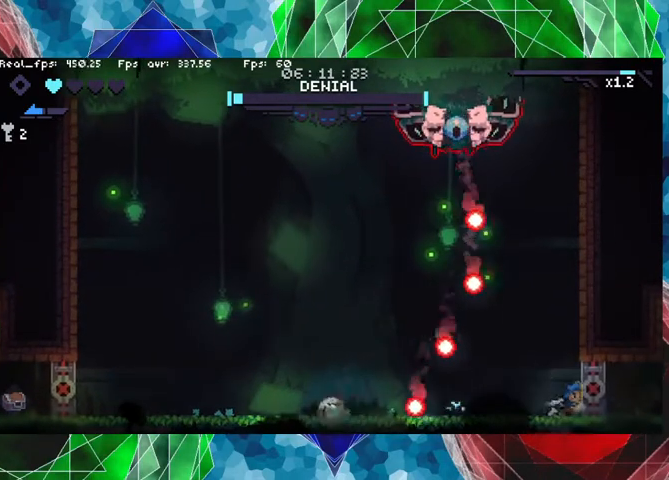
{"buttons": [], "left_stick": "center", "right_stick": "center", "events": [[33, "left_stick", "center"]]}
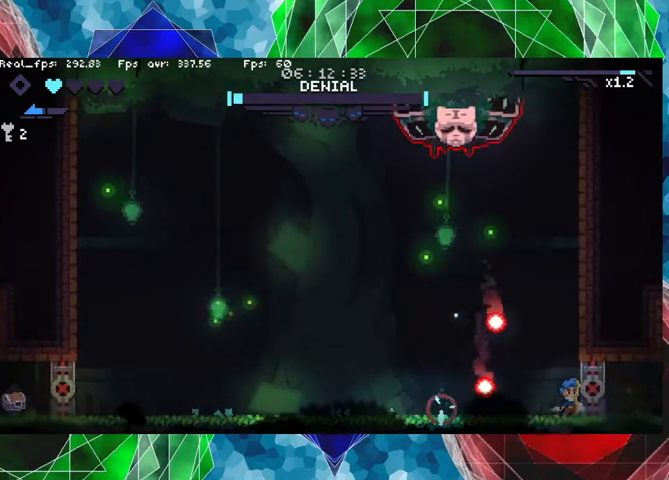
{"buttons": [], "left_stick": "center", "right_stick": "center", "events": [[67, "B", "down"], [433, "B", "up"]]}
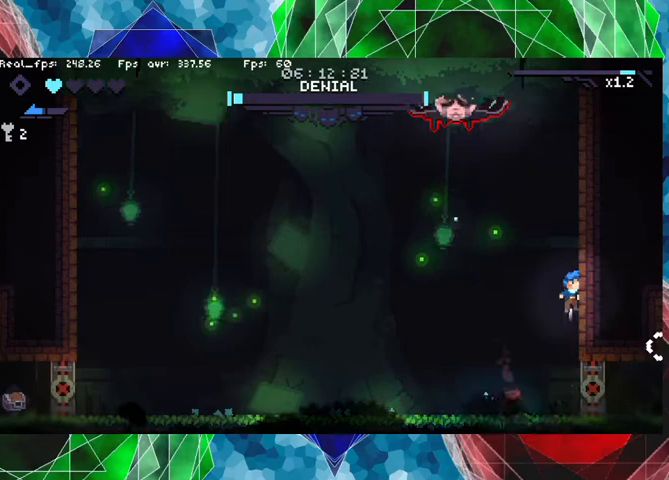
{"buttons": [], "left_stick": "left", "right_stick": "center", "events": [[267, "left_stick", "left"]]}
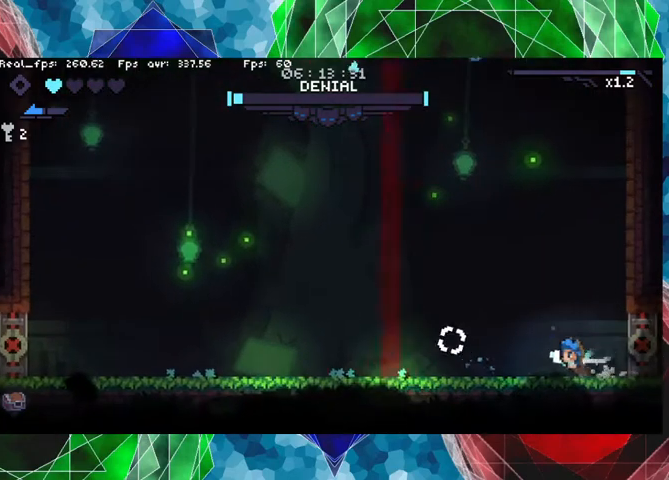
{"buttons": [], "left_stick": "left", "right_stick": "center", "events": [[200, "left_stick", "center"], [400, "left_stick", "left"]]}
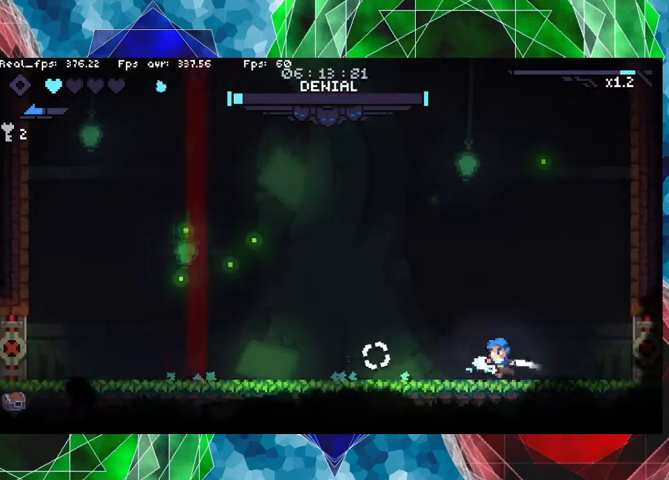
{"buttons": [], "left_stick": "left", "right_stick": "center", "events": [[167, "left_stick", "up-left"], [333, "left_stick", "left"]]}
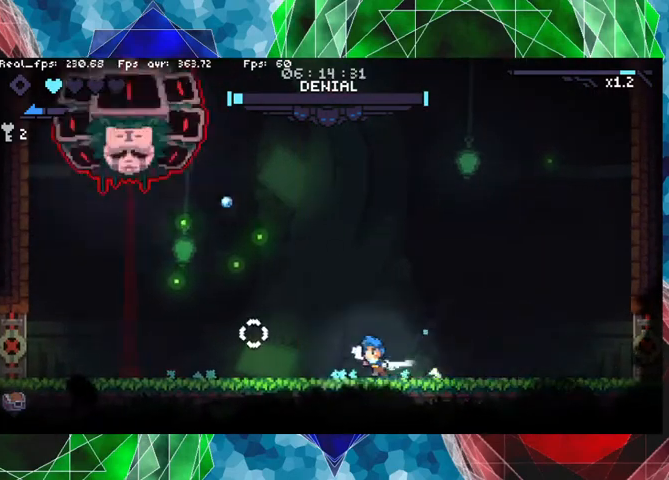
{"buttons": ["Y"], "left_stick": "up-left", "right_stick": "center", "events": [[100, "left_stick", "up-left"], [233, "left_stick", "center"], [333, "left_stick", "left"], [400, "Y", "down"], [467, "left_stick", "up-left"]]}
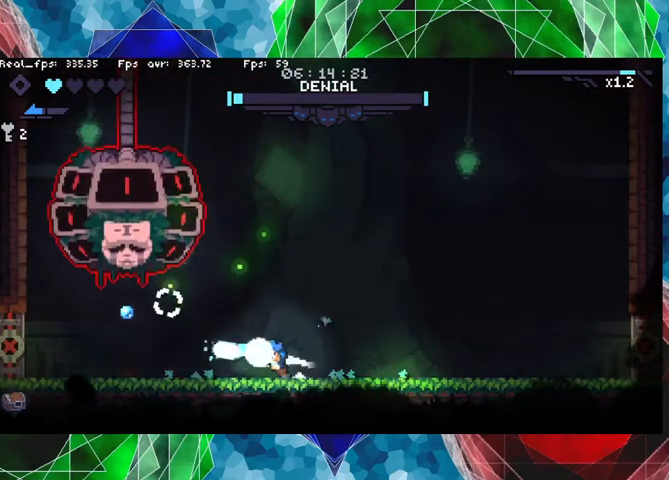
{"buttons": ["Y"], "left_stick": "center", "right_stick": "center", "events": [[100, "left_stick", "center"]]}
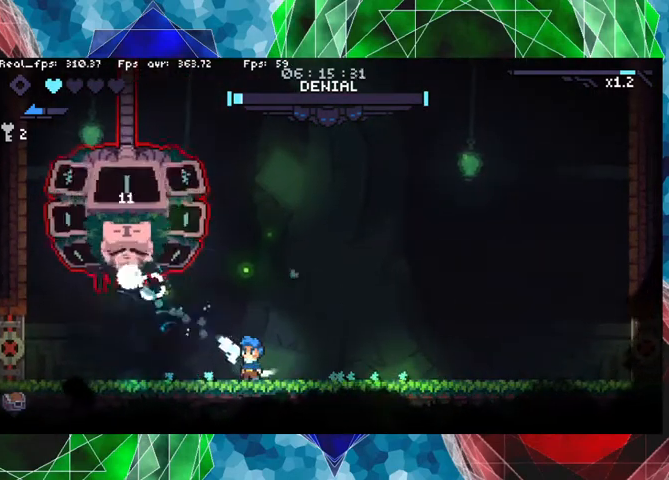
{"buttons": ["Y"], "left_stick": "center", "right_stick": "center", "events": []}
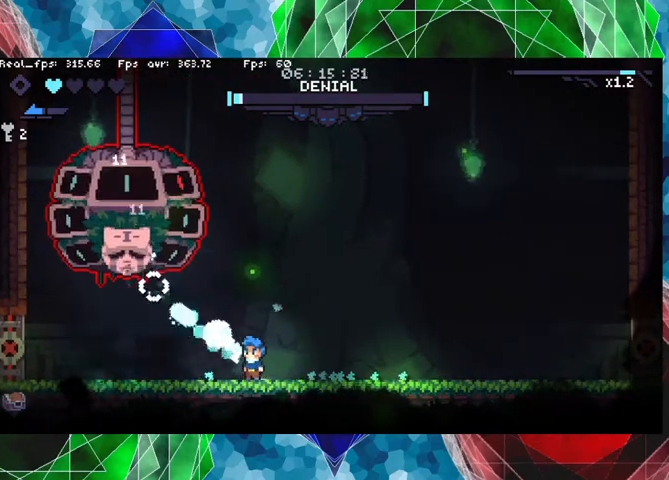
{"buttons": ["Y"], "left_stick": "center", "right_stick": "center", "events": []}
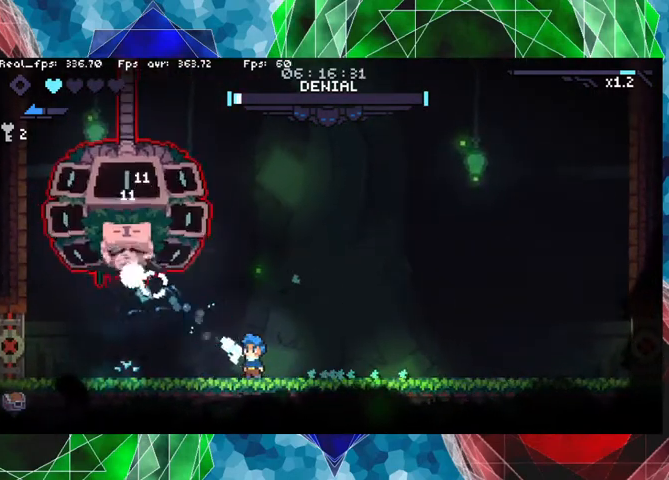
{"buttons": ["Y"], "left_stick": "center", "right_stick": "center", "events": []}
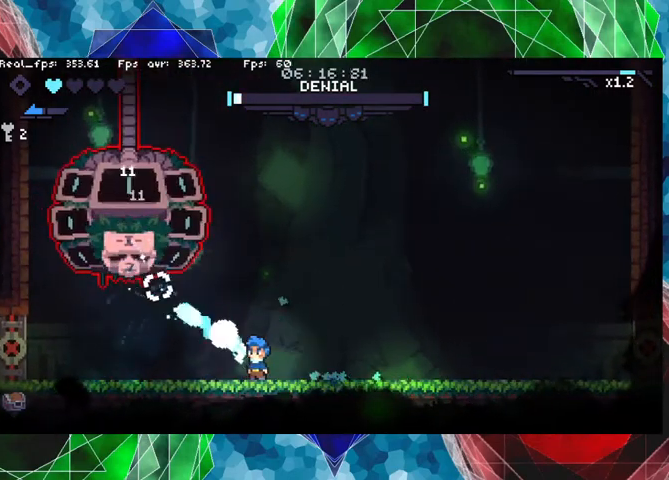
{"buttons": ["Y"], "left_stick": "center", "right_stick": "center", "events": []}
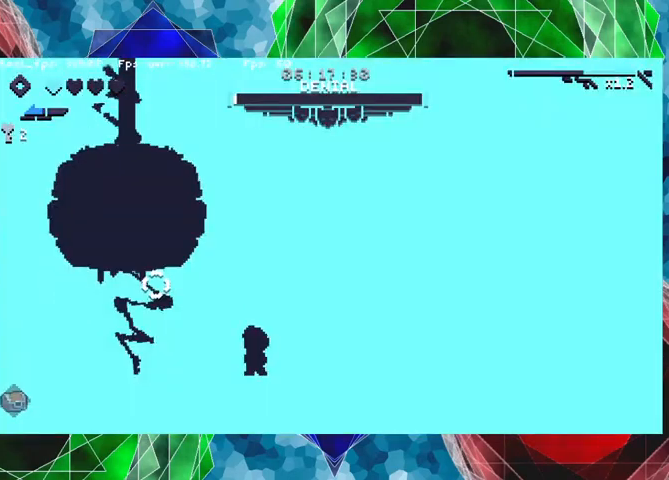
{"buttons": [], "left_stick": "center", "right_stick": "center", "events": [[300, "Y", "up"]]}